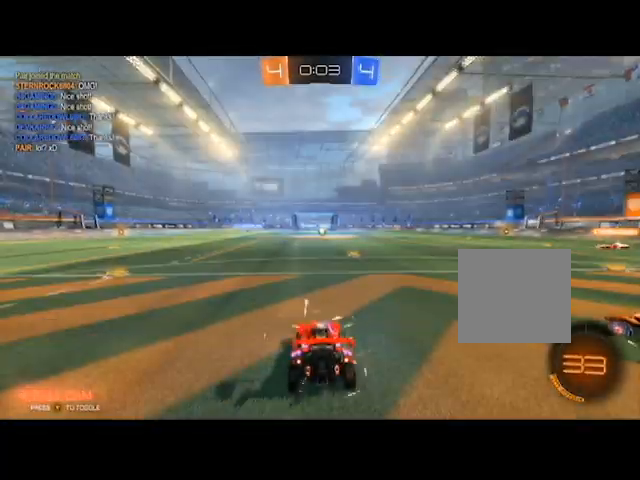
Gameplay with a controller (Xbox layout); each line is a JSON object with the inputs held at the frame after it. "events" lists button and stick changes between this image and that frame as [ms after this image, input, new state], when the widget could be followed in between.
{"buttons": ["R2"], "left_stick": "center", "right_stick": "center", "events": []}
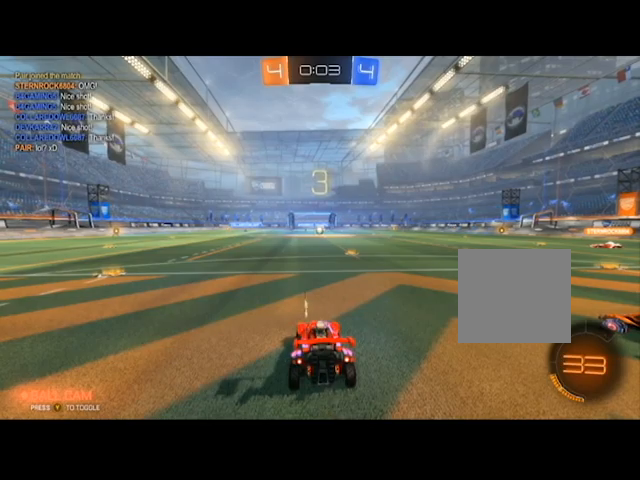
{"buttons": [], "left_stick": "center", "right_stick": "center", "events": [[334, "R2", "up"]]}
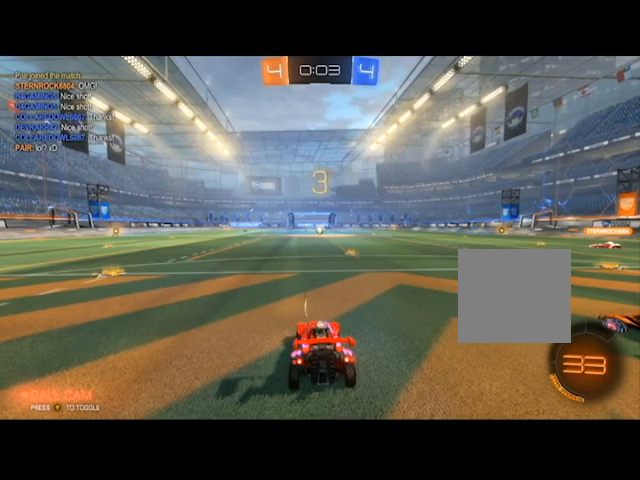
{"buttons": [], "left_stick": "center", "right_stick": "center", "events": [[66, "R2", "down"], [300, "left_stick", "right"], [500, "R2", "up"], [500, "left_stick", "center"]]}
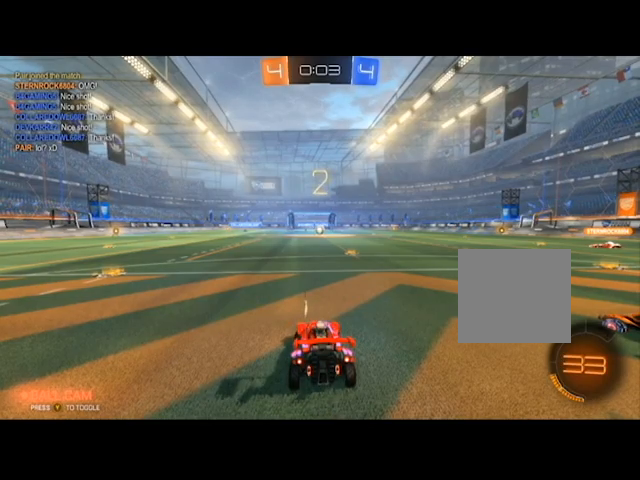
{"buttons": ["L2"], "left_stick": "center", "right_stick": "right", "events": [[33, "L2", "down"], [300, "right_stick", "right"]]}
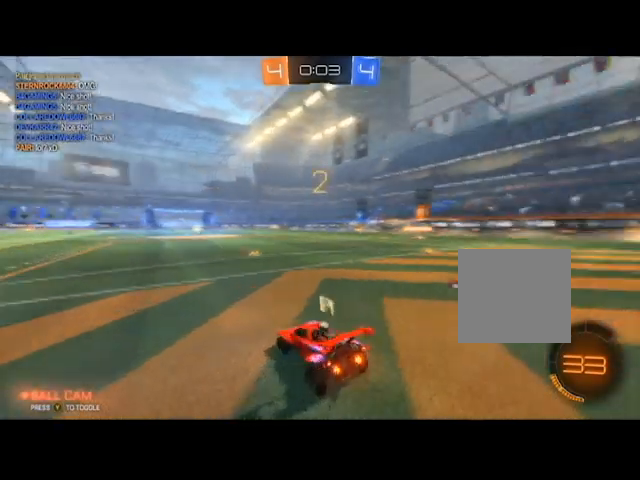
{"buttons": ["L2"], "left_stick": "center", "right_stick": "right", "events": []}
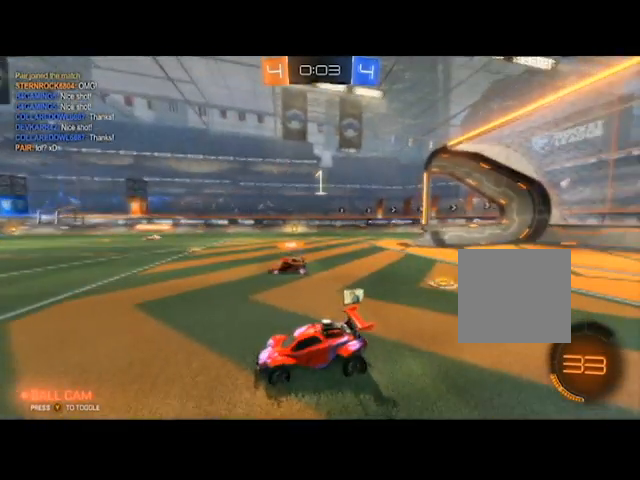
{"buttons": ["L2"], "left_stick": "center", "right_stick": "center", "events": [[267, "right_stick", "center"]]}
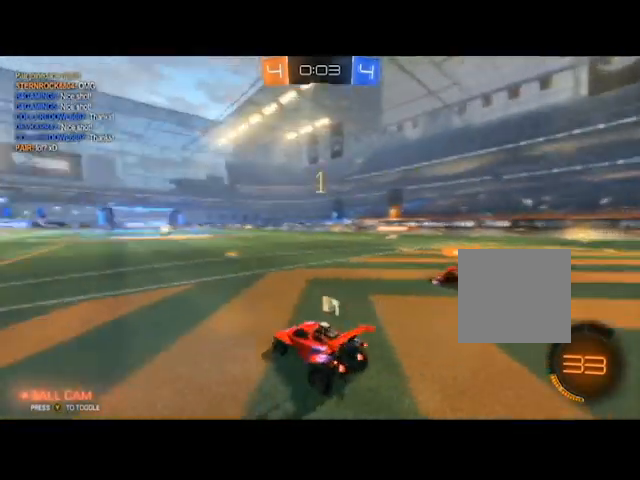
{"buttons": ["L2"], "left_stick": "right", "right_stick": "center", "events": [[267, "left_stick", "right"]]}
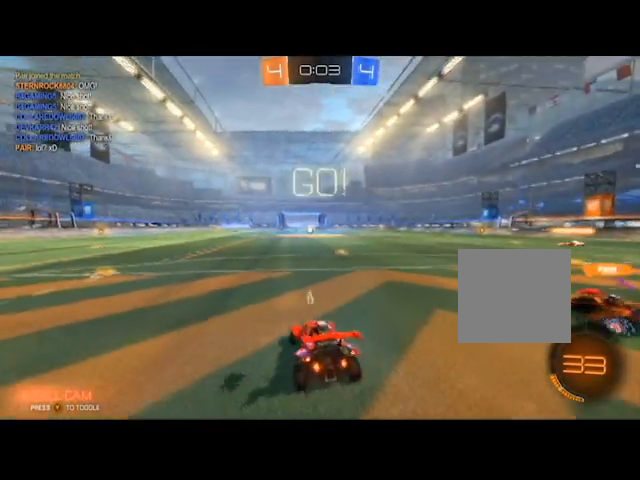
{"buttons": ["L2"], "left_stick": "center", "right_stick": "center", "events": [[133, "left_stick", "center"], [267, "left_stick", "right"], [434, "left_stick", "center"]]}
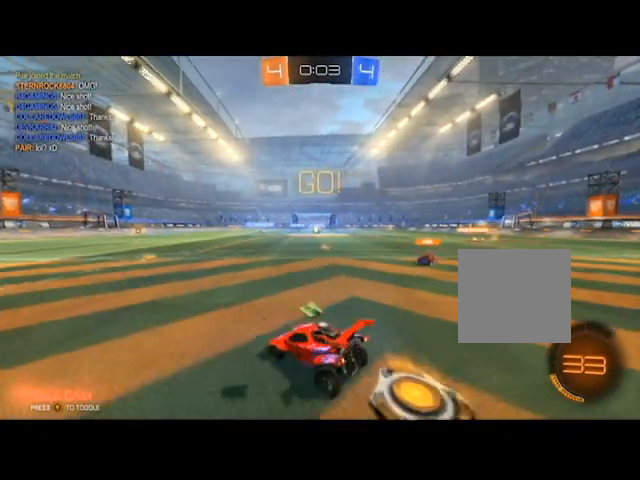
{"buttons": ["L2"], "left_stick": "left", "right_stick": "center", "events": [[100, "left_stick", "left"]]}
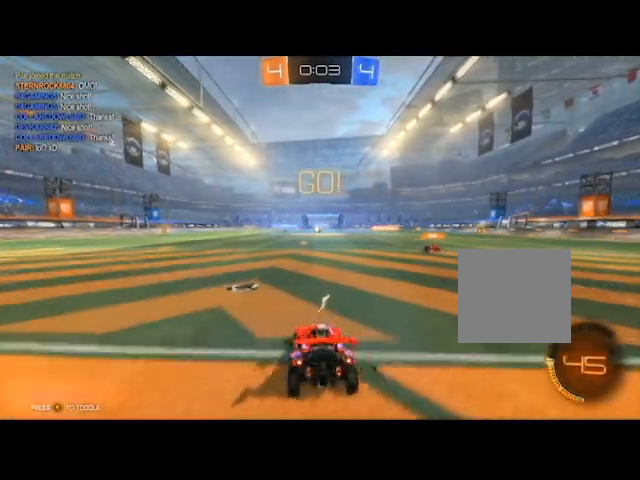
{"buttons": ["L2"], "left_stick": "right", "right_stick": "center", "events": [[267, "left_stick", "center"], [467, "left_stick", "right"]]}
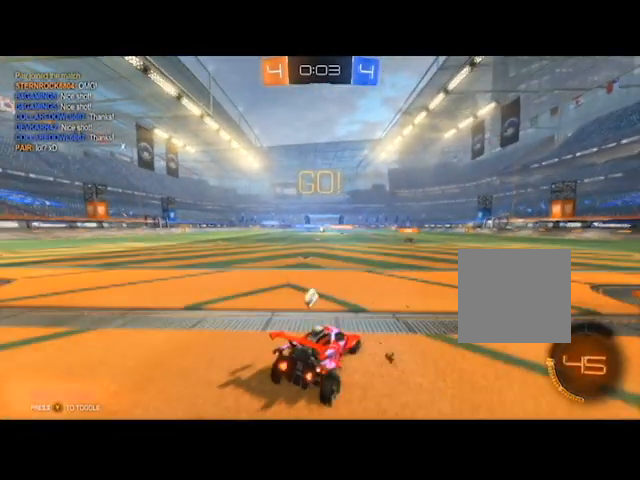
{"buttons": ["R2"], "left_stick": "center", "right_stick": "center", "events": [[134, "left_stick", "center"], [167, "L2", "up"], [334, "R2", "down"]]}
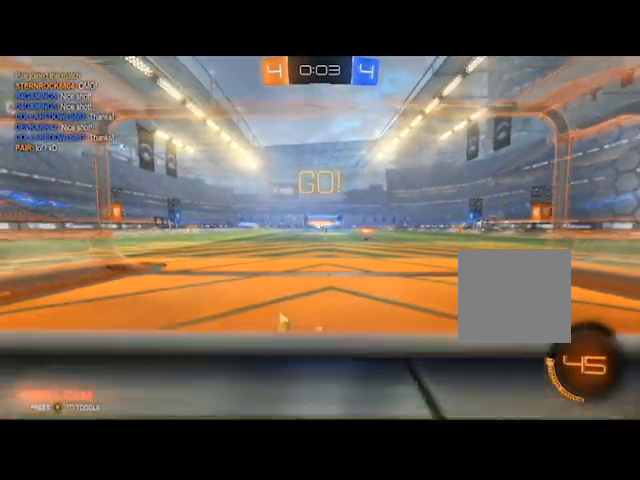
{"buttons": ["R2"], "left_stick": "center", "right_stick": "center", "events": []}
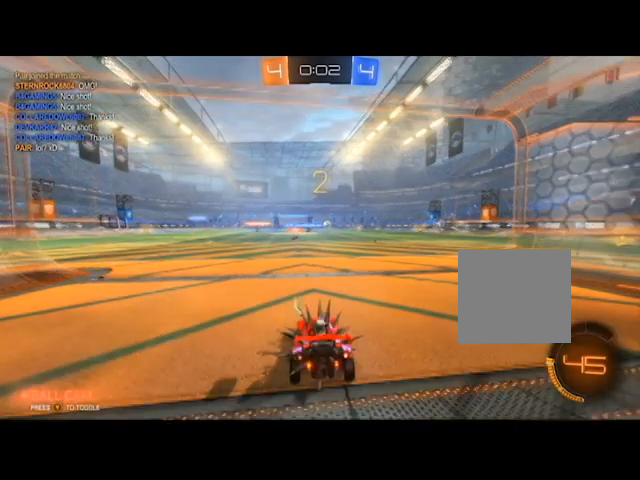
{"buttons": ["R2"], "left_stick": "right", "right_stick": "center", "events": [[100, "left_stick", "right"], [234, "left_stick", "center"], [434, "left_stick", "right"]]}
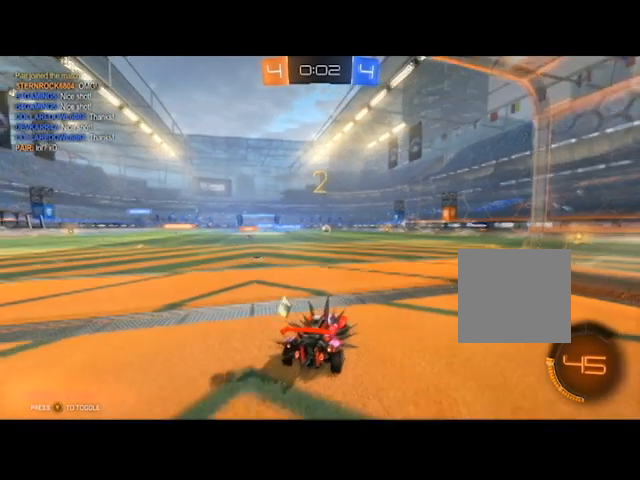
{"buttons": [], "left_stick": "center", "right_stick": "center", "events": [[100, "left_stick", "center"], [500, "R2", "up"]]}
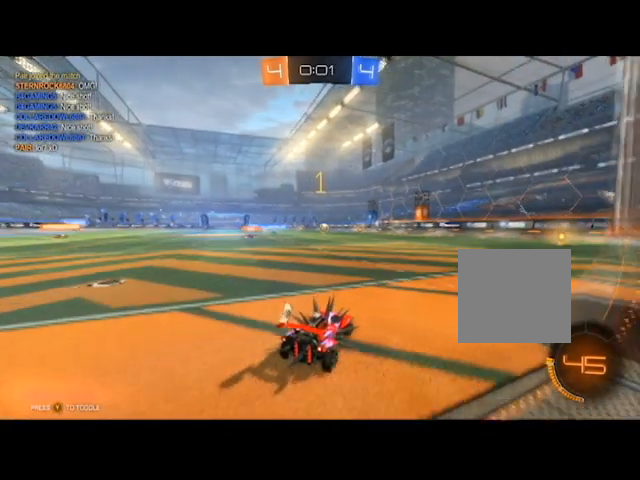
{"buttons": ["L2"], "left_stick": "center", "right_stick": "center", "events": [[34, "L2", "down"], [34, "left_stick", "down-left"], [100, "left_stick", "center"]]}